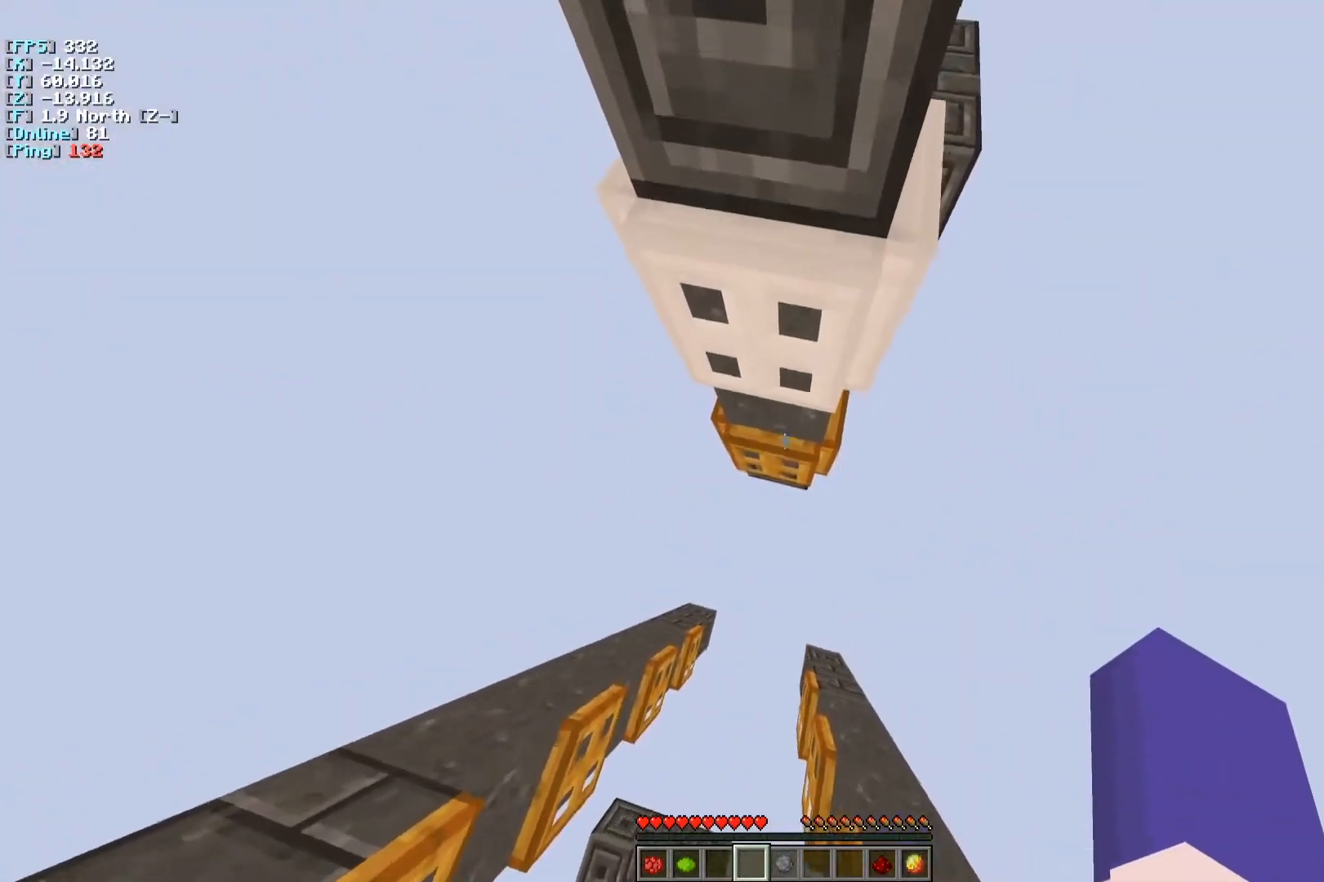
Gameplay with keyboard; each line is a JSON object with the keys held at the frame after it. "events" lists presses ("down") and releases ("up") of "a", "d", "q", "r", "s", "shift" and "space" between this image and that frame as [ms after this image, input, new state], when the widget could be followed in between. No other keys are recorded. Mouse input is not recorded.
{"keys": ["q", "space"], "events": [[283, "q", "down"], [433, "d", "up"]]}
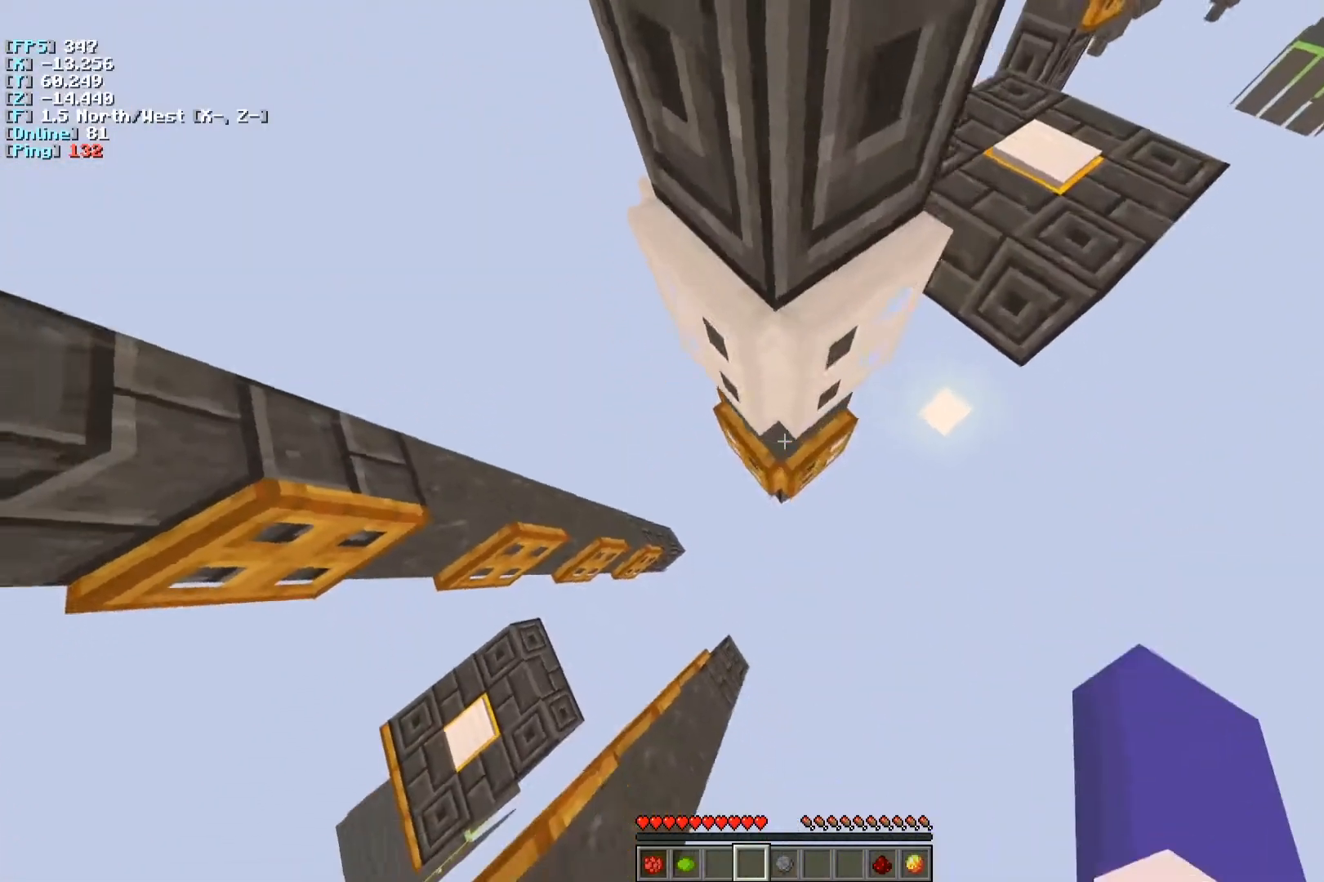
{"keys": ["a", "space"], "events": [[133, "q", "up"], [417, "a", "down"]]}
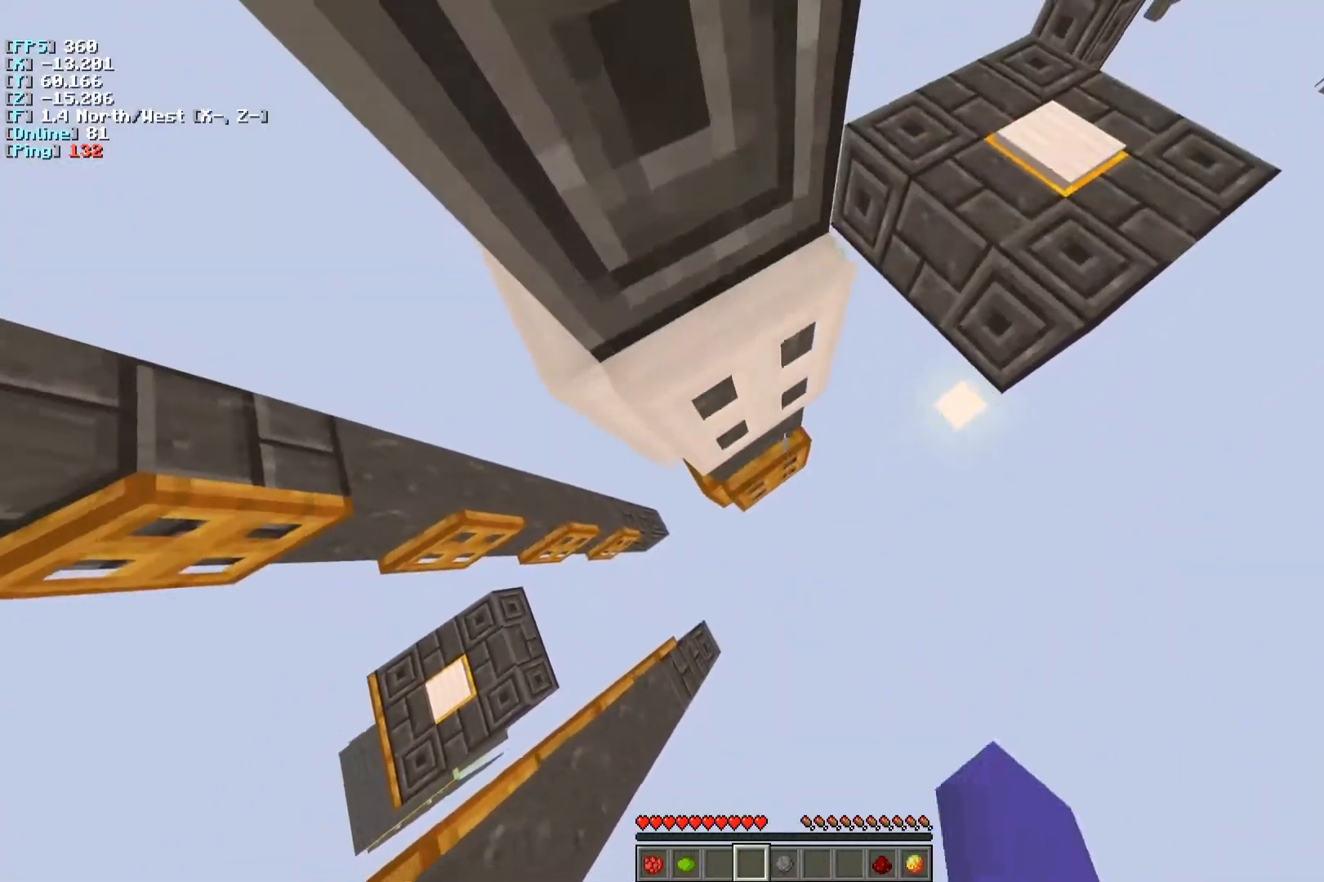
{"keys": ["space"], "events": [[17, "s", "down"], [67, "a", "up"], [100, "s", "up"]]}
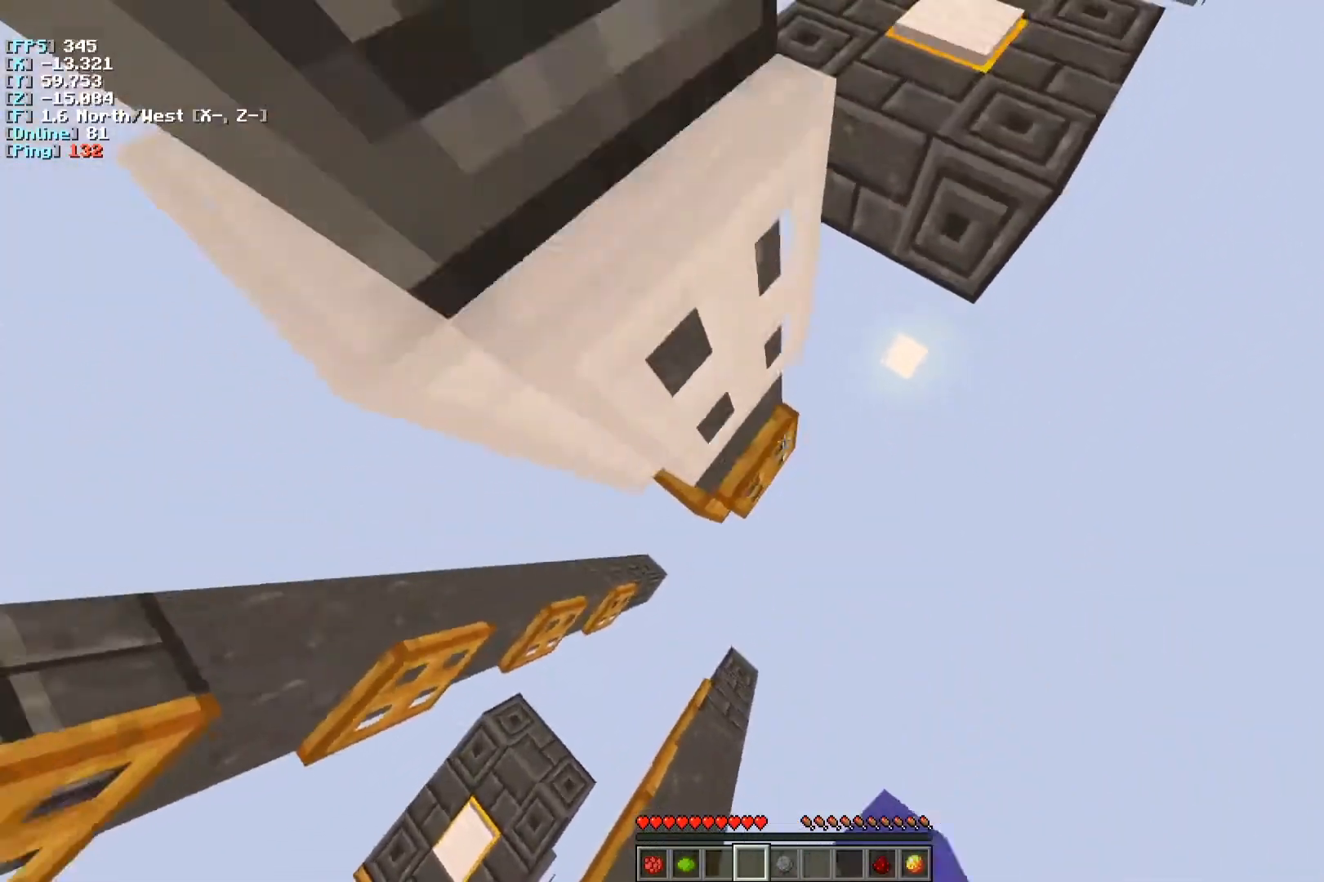
{"keys": ["space"], "events": []}
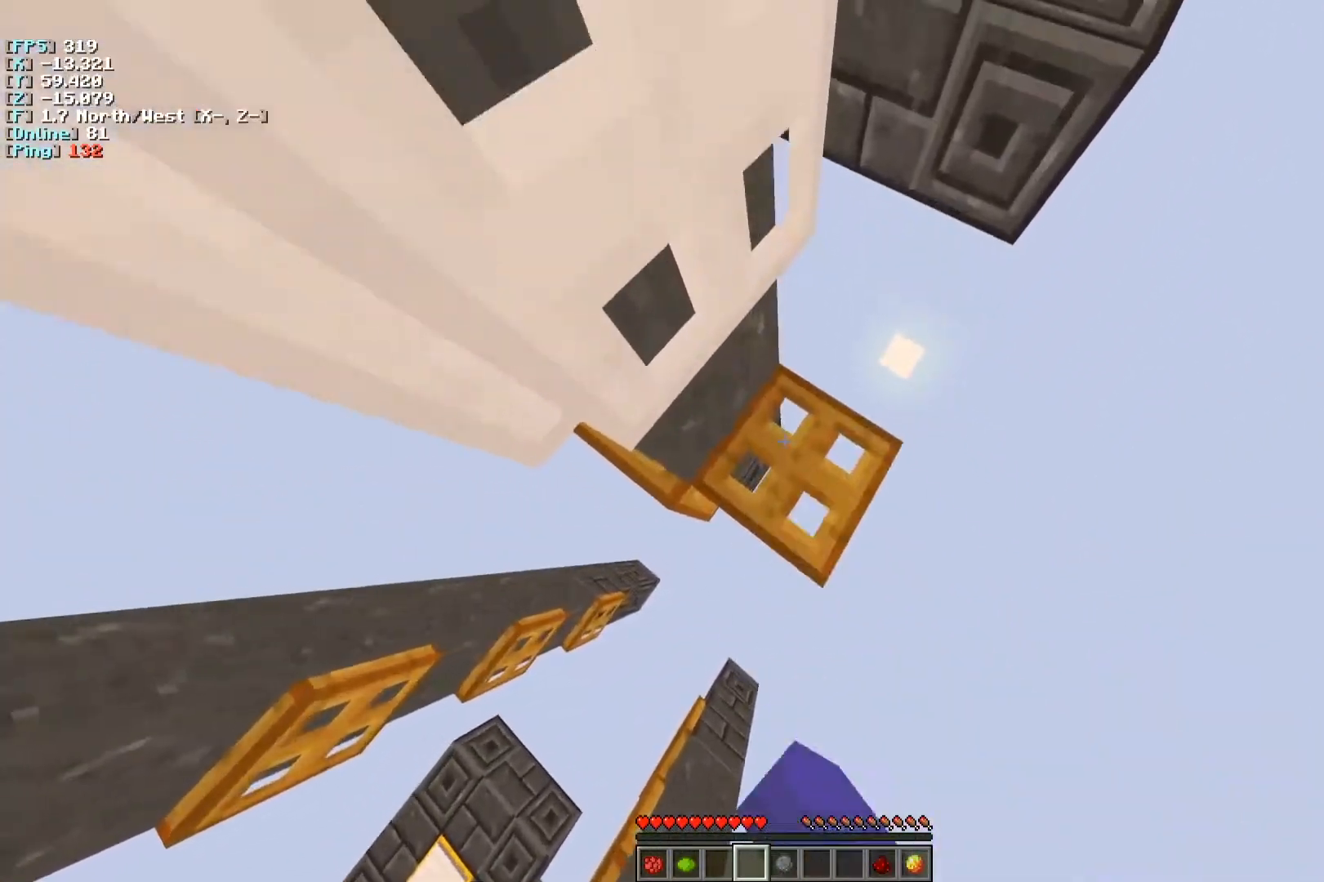
{"keys": ["space"], "events": []}
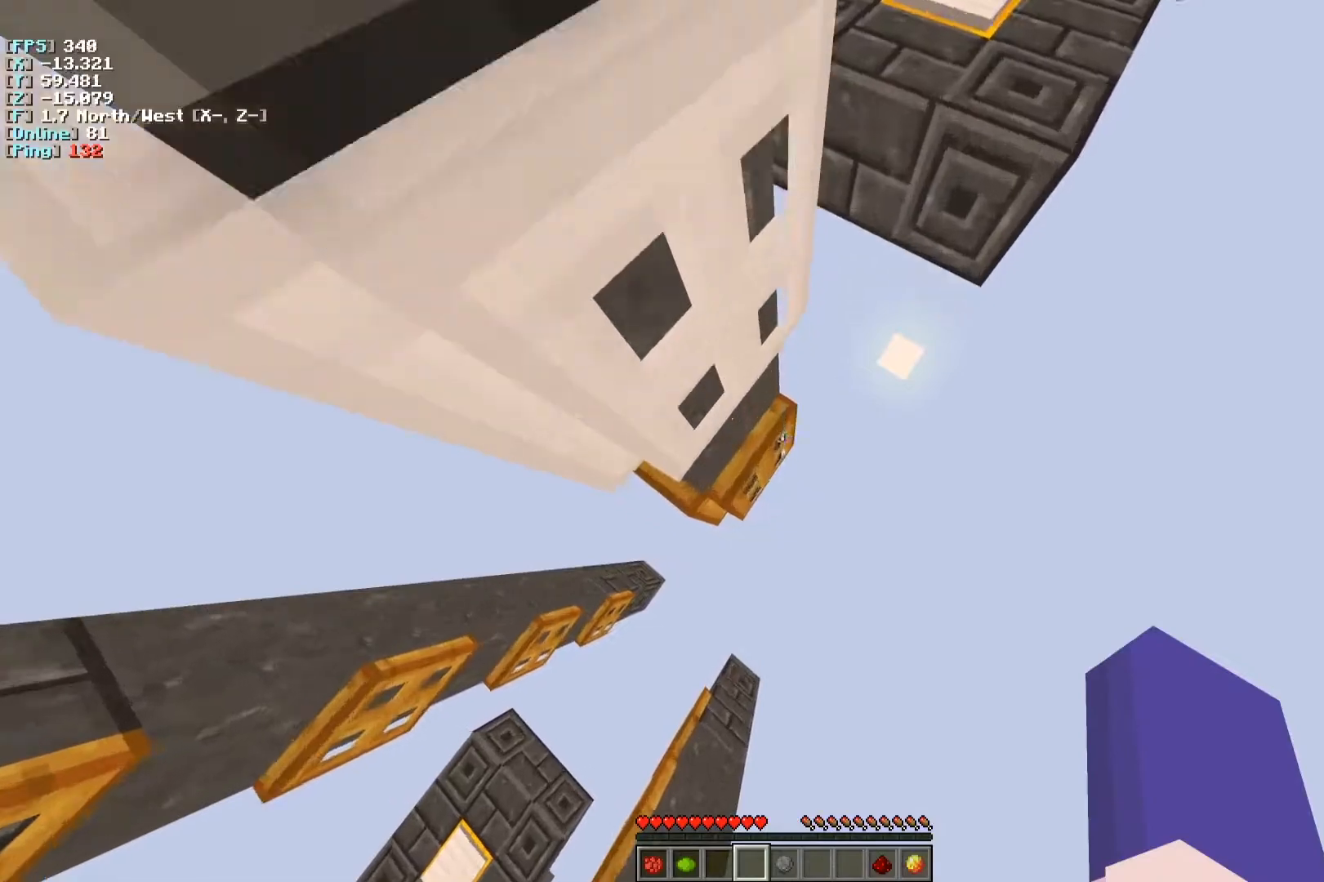
{"keys": ["space"], "events": []}
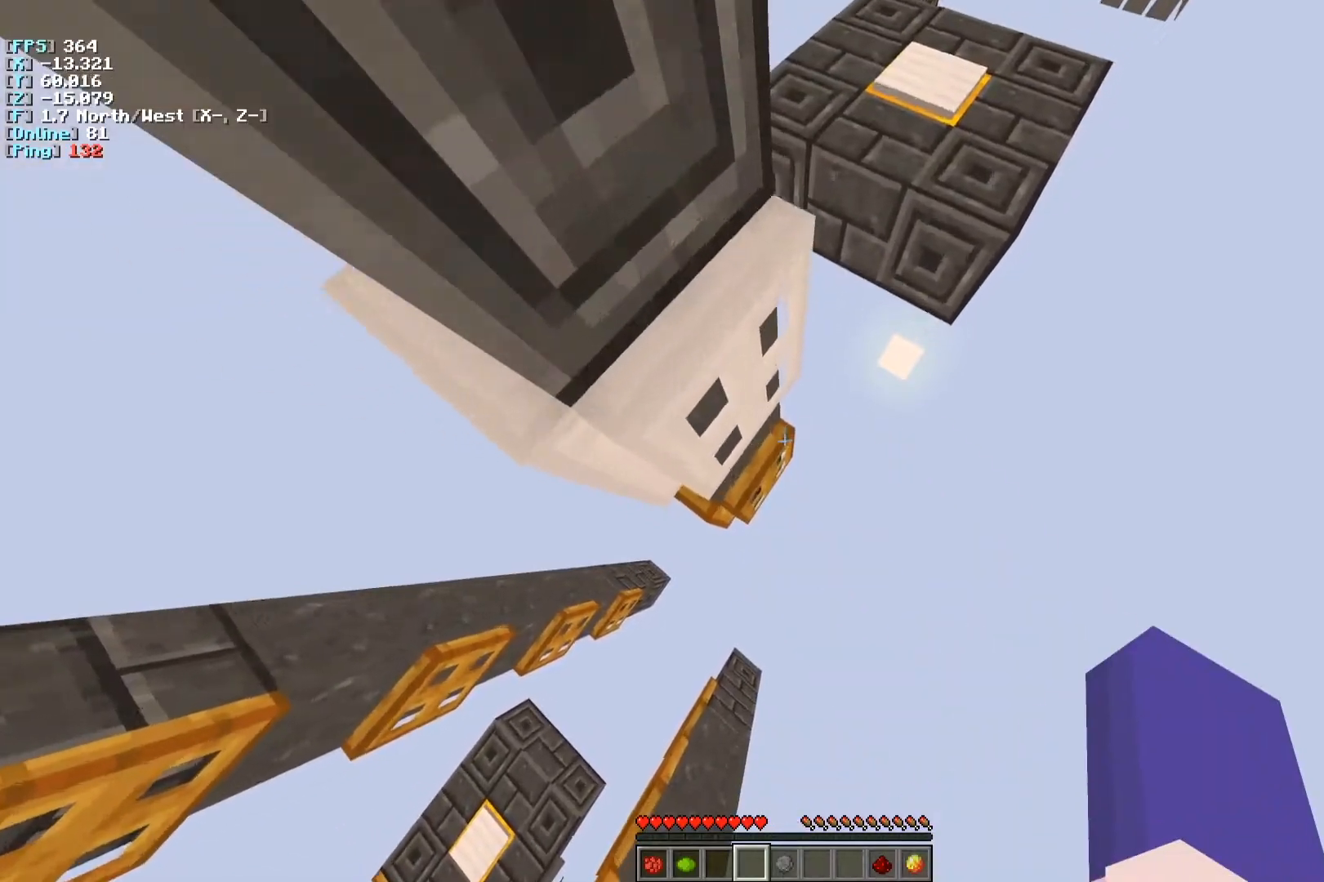
{"keys": ["space"], "events": []}
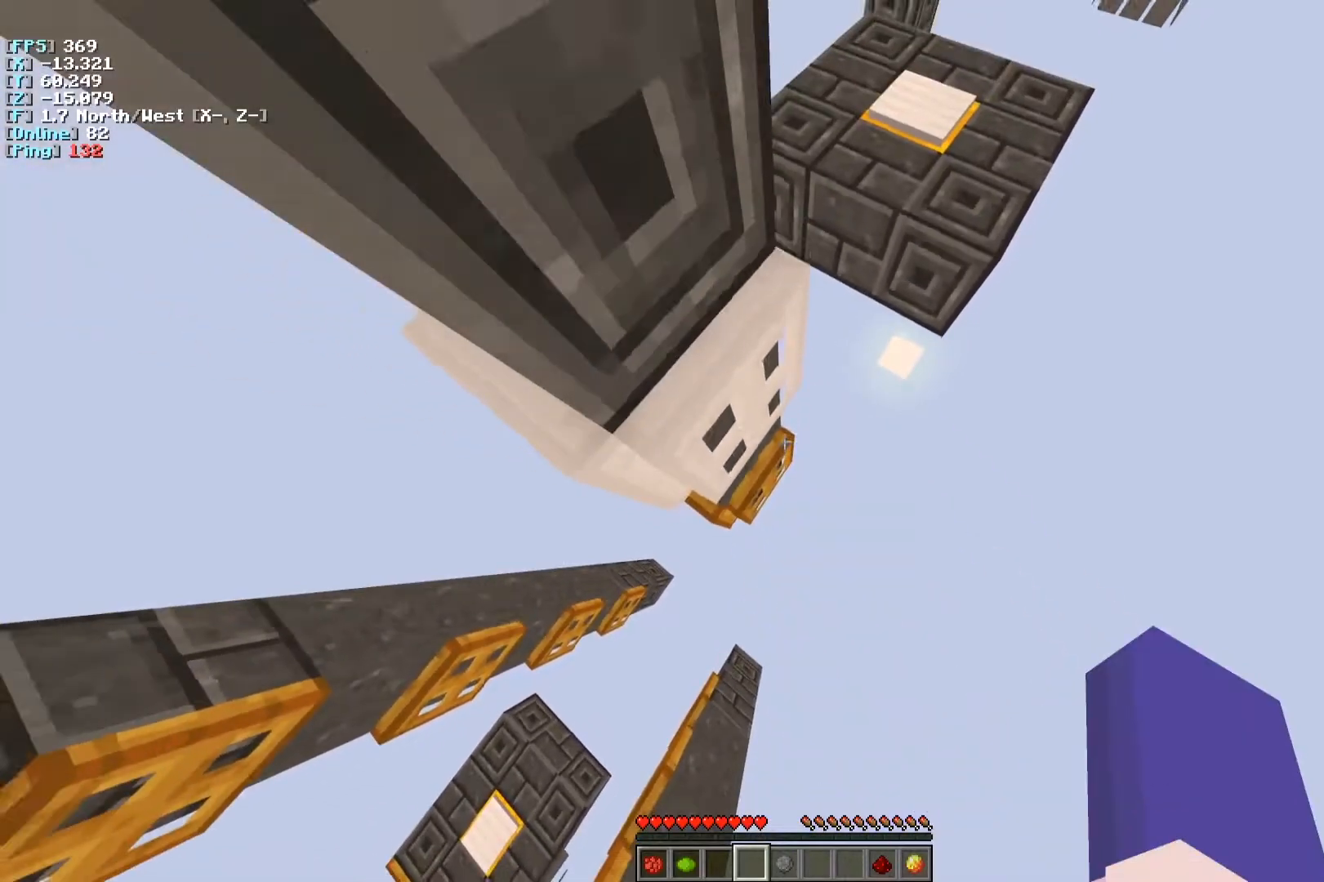
{"keys": ["d", "q", "space"], "events": [[383, "d", "down"], [467, "q", "down"]]}
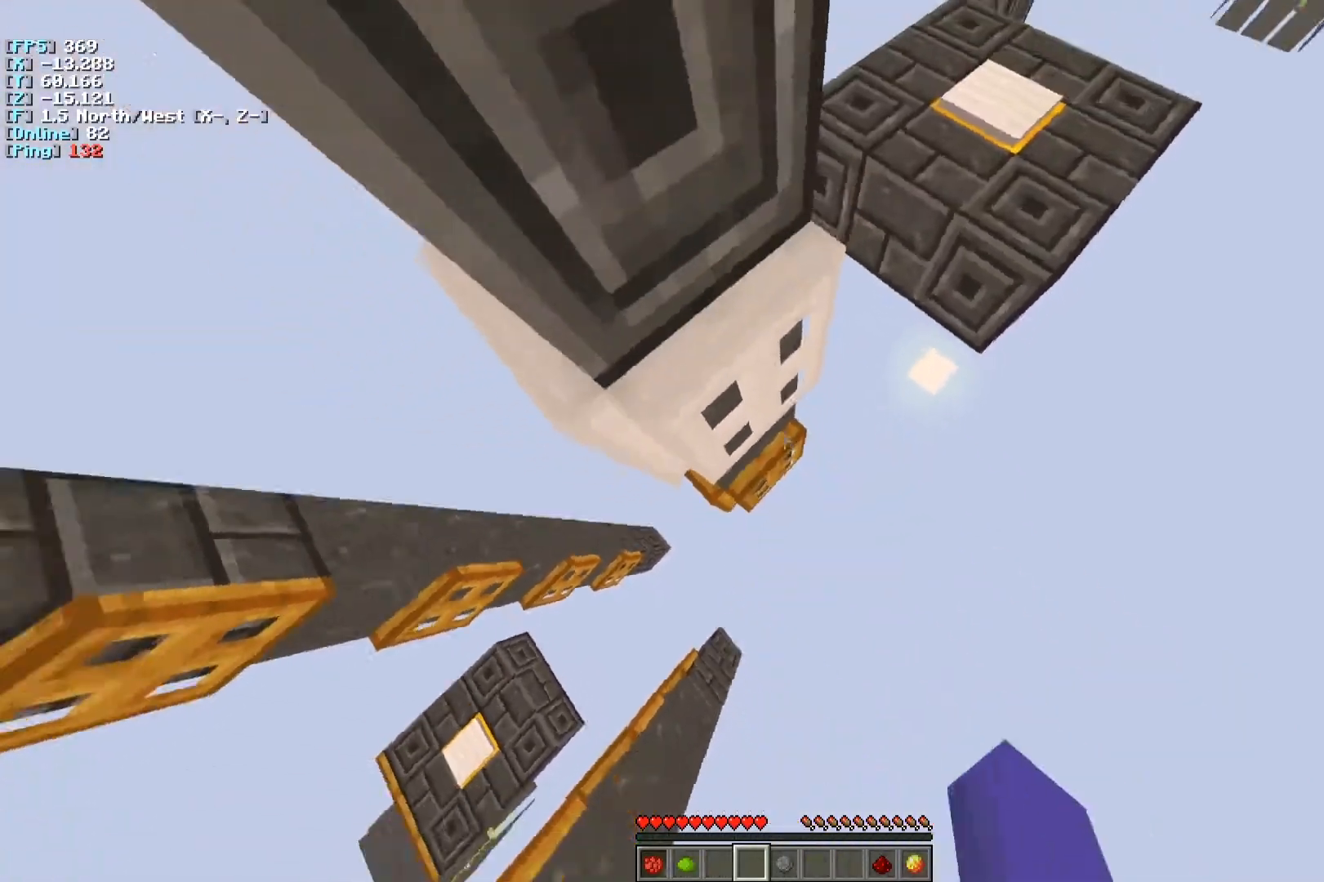
{"keys": ["q", "r", "space"], "events": [[133, "d", "up"], [183, "r", "down"]]}
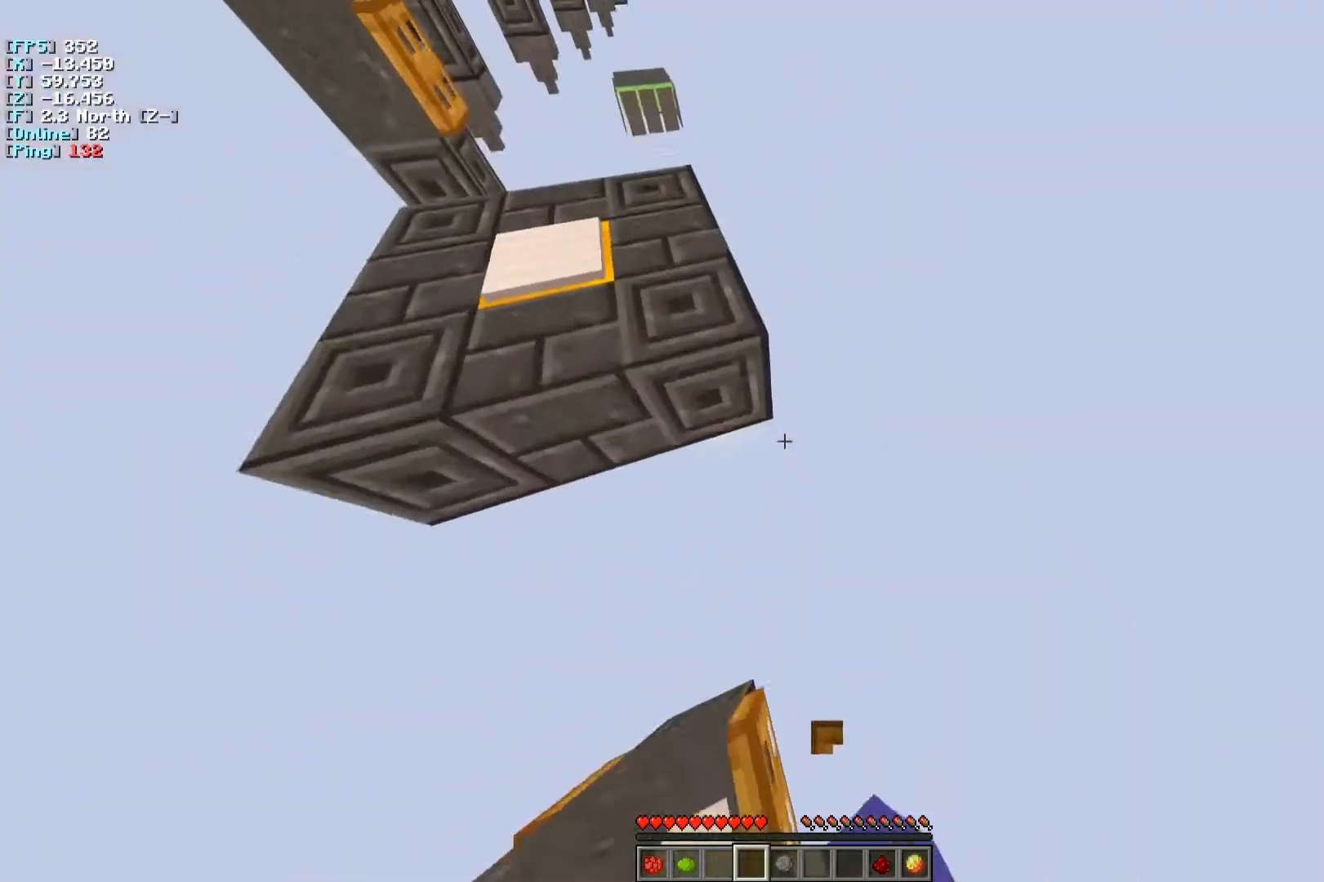
{"keys": ["a", "q"], "events": [[300, "space", "up"], [383, "r", "up"], [500, "a", "down"]]}
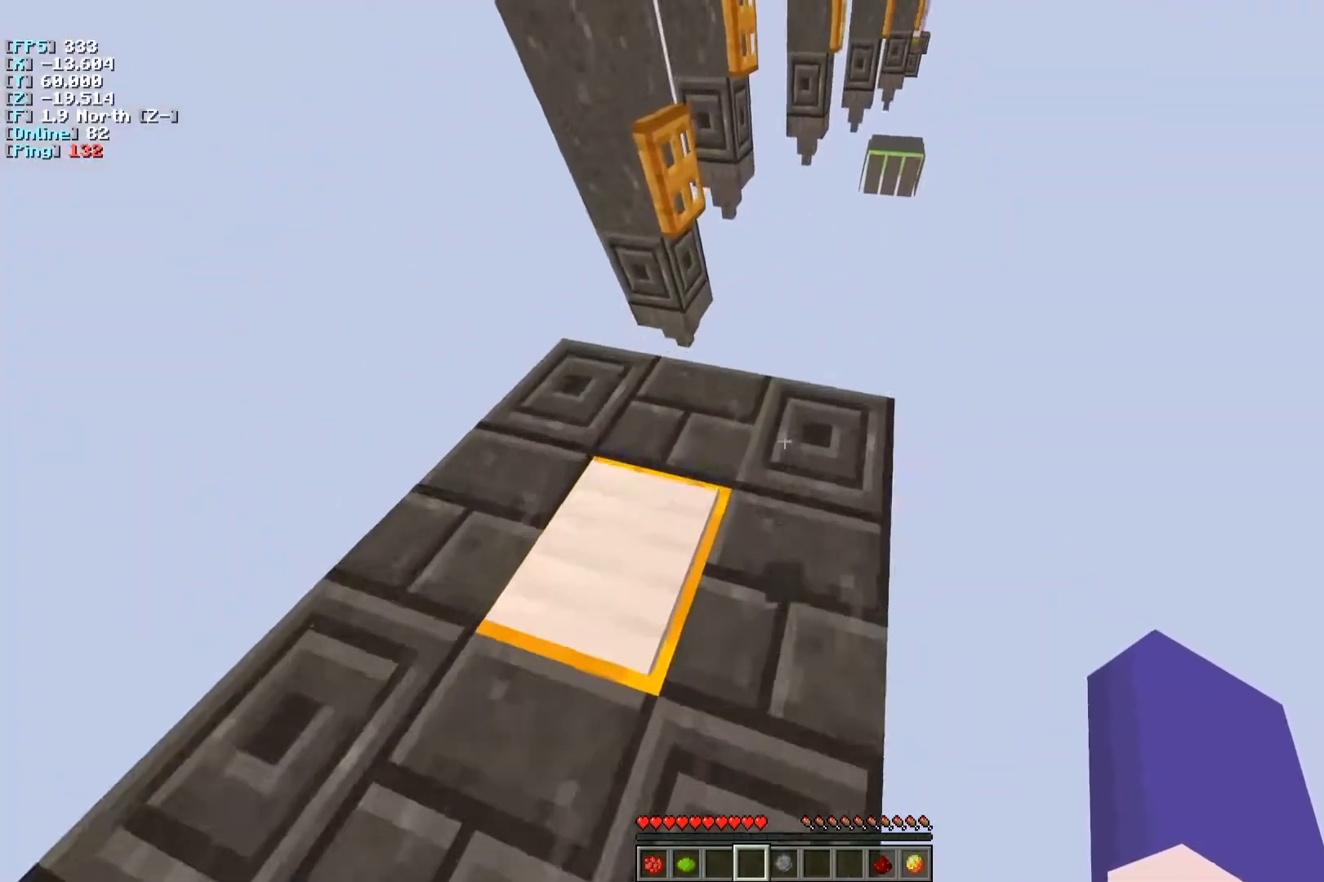
{"keys": [], "events": [[83, "q", "up"], [133, "s", "down"], [233, "a", "up"], [300, "s", "up"]]}
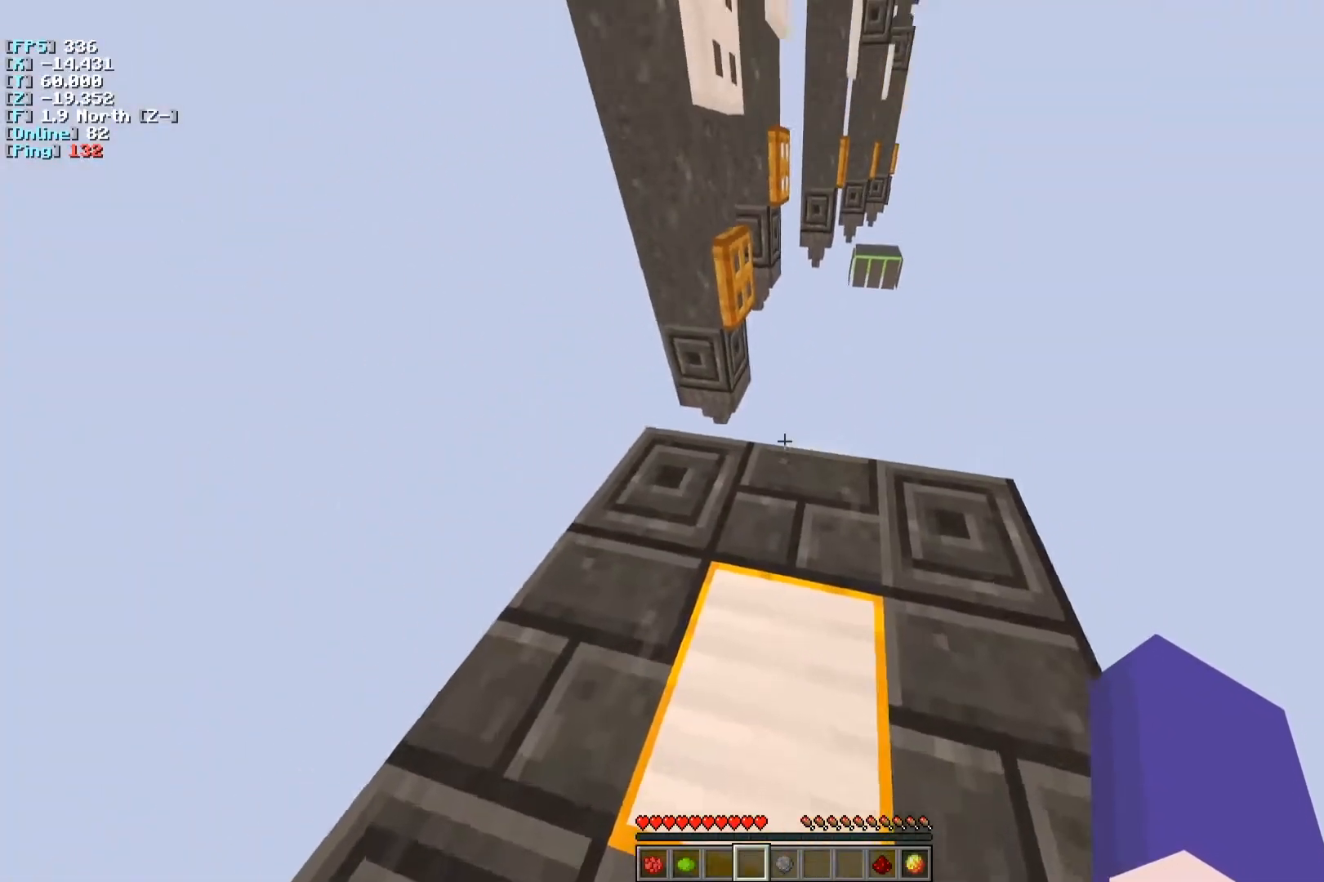
{"keys": ["q", "space"], "events": [[17, "shift", "down"], [33, "d", "down"], [150, "d", "up"], [150, "q", "down"], [150, "r", "down"], [150, "shift", "up"], [400, "space", "down"], [500, "r", "up"]]}
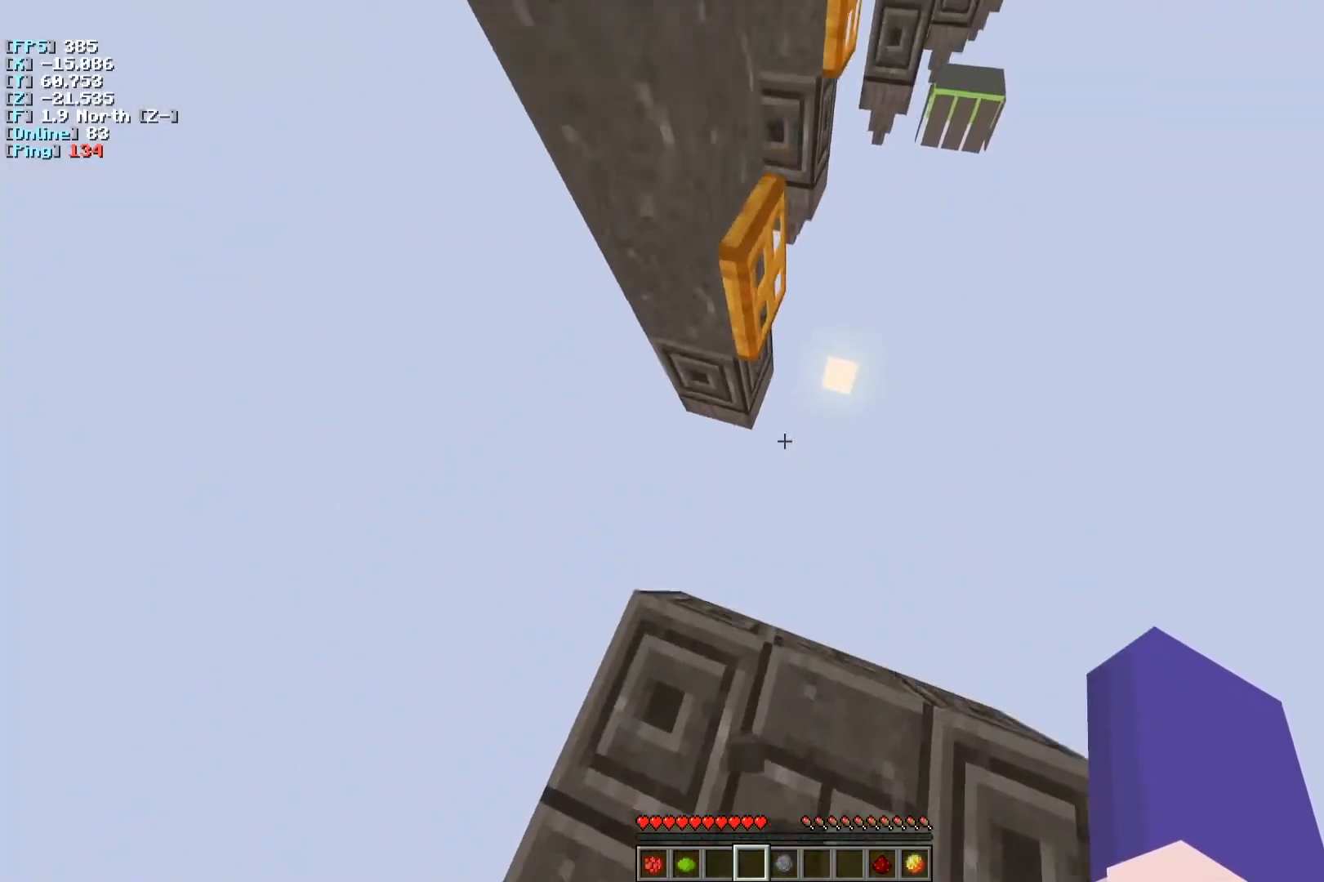
{"keys": ["d", "q", "space"], "events": [[67, "d", "down"], [83, "space", "up"], [217, "space", "down"]]}
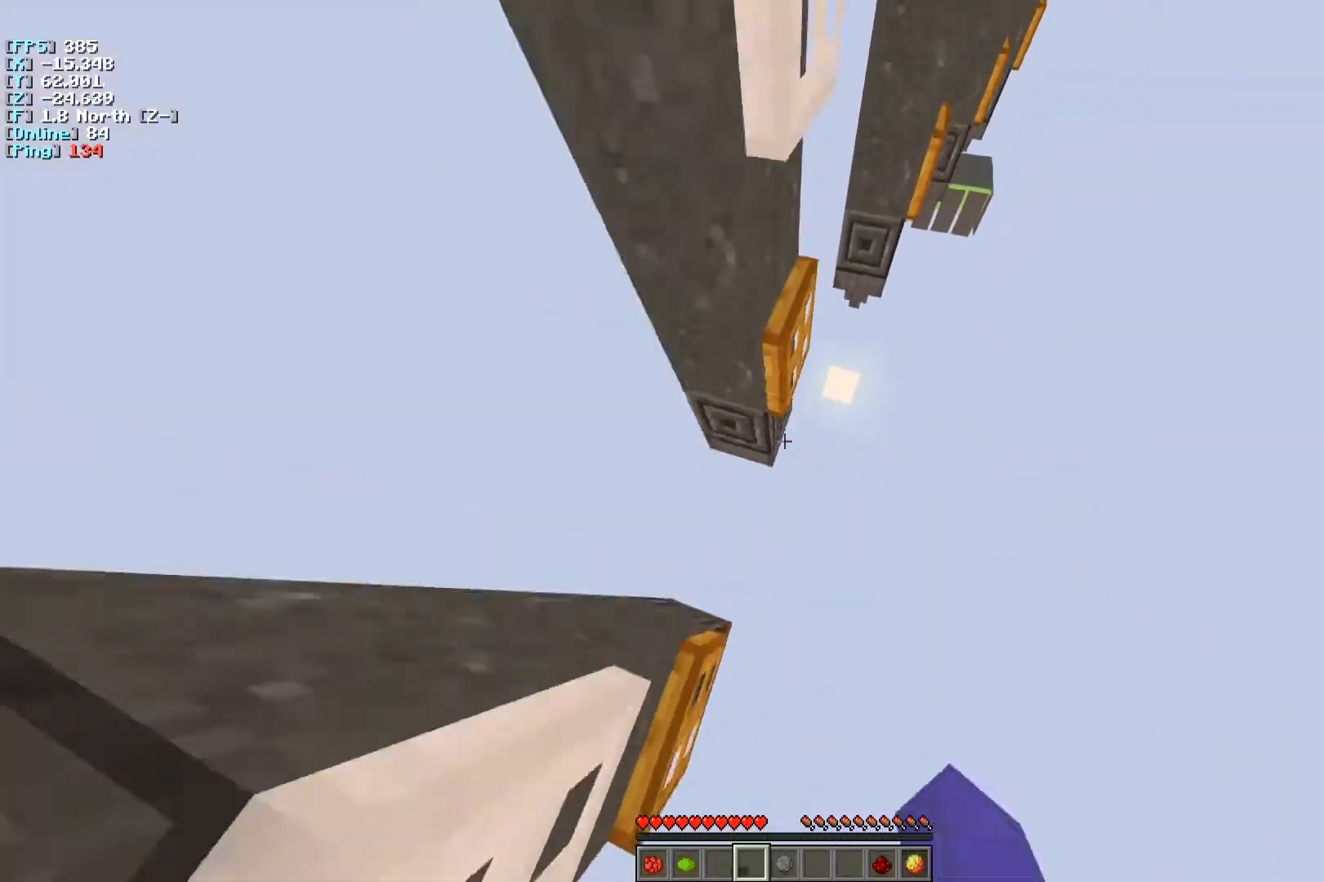
{"keys": ["d", "q", "space"], "events": [[100, "space", "up"], [183, "space", "down"]]}
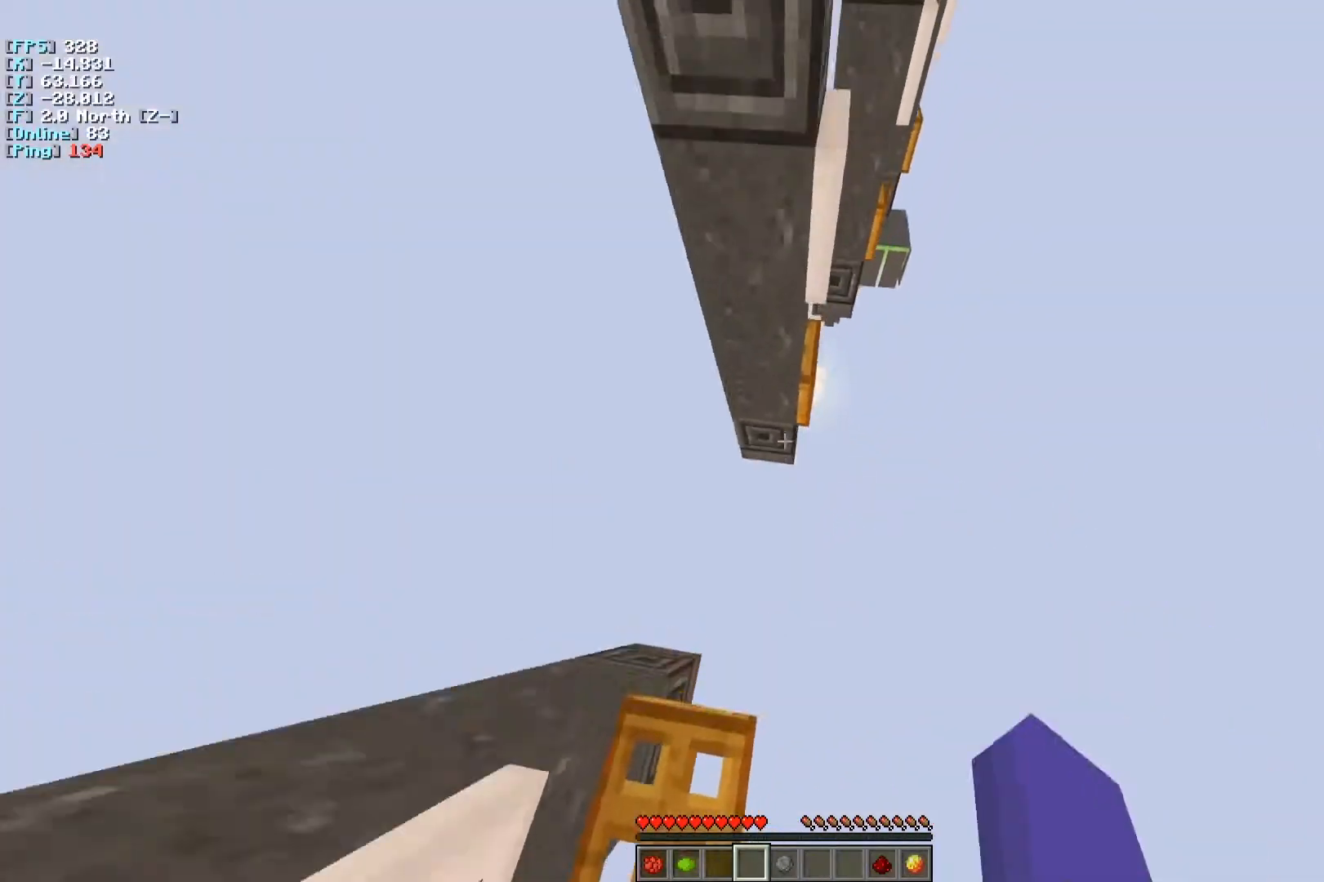
{"keys": ["d", "q", "space"], "events": [[117, "space", "up"], [250, "space", "down"]]}
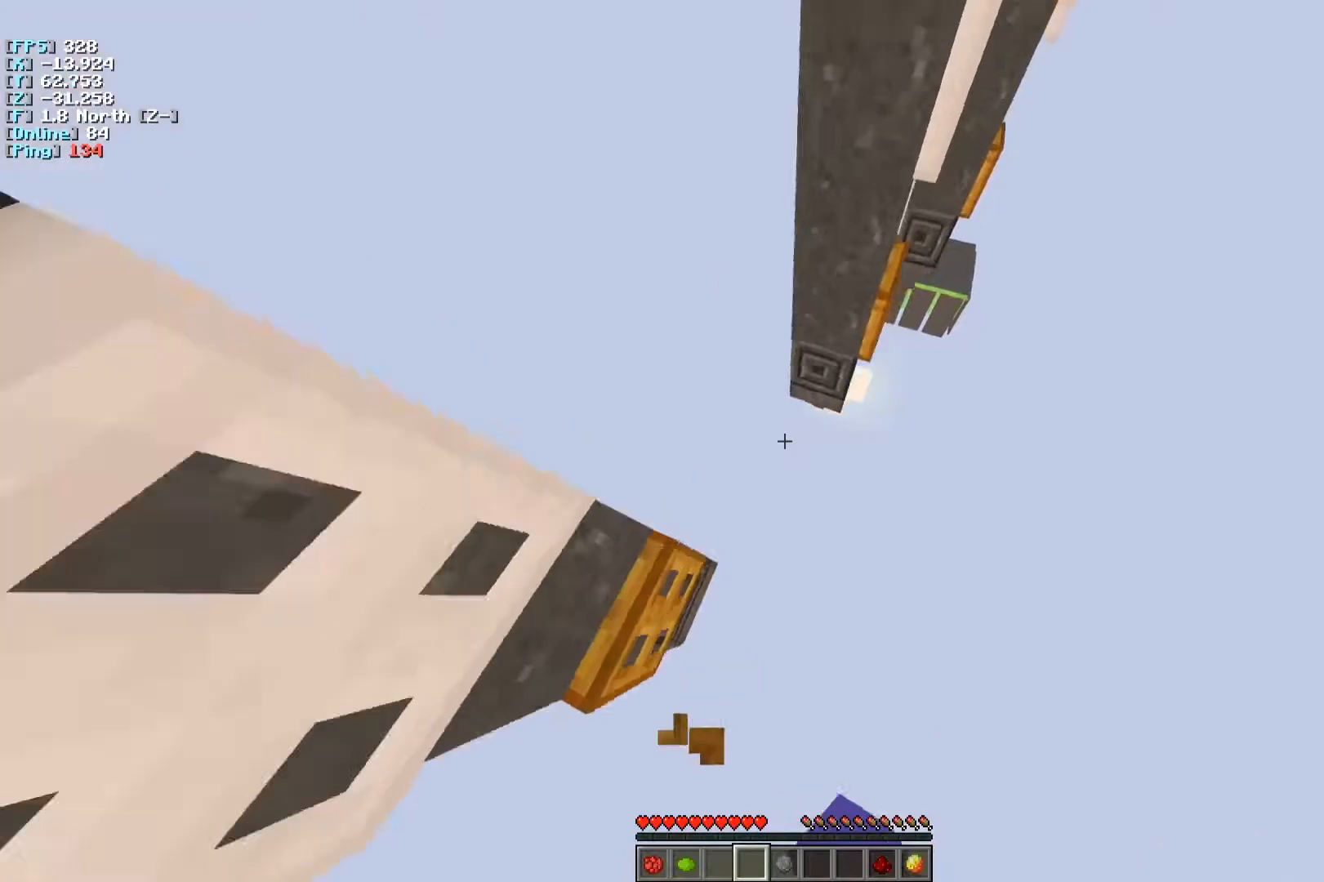
{"keys": ["d", "q", "space"], "events": [[233, "space", "up"], [350, "space", "down"]]}
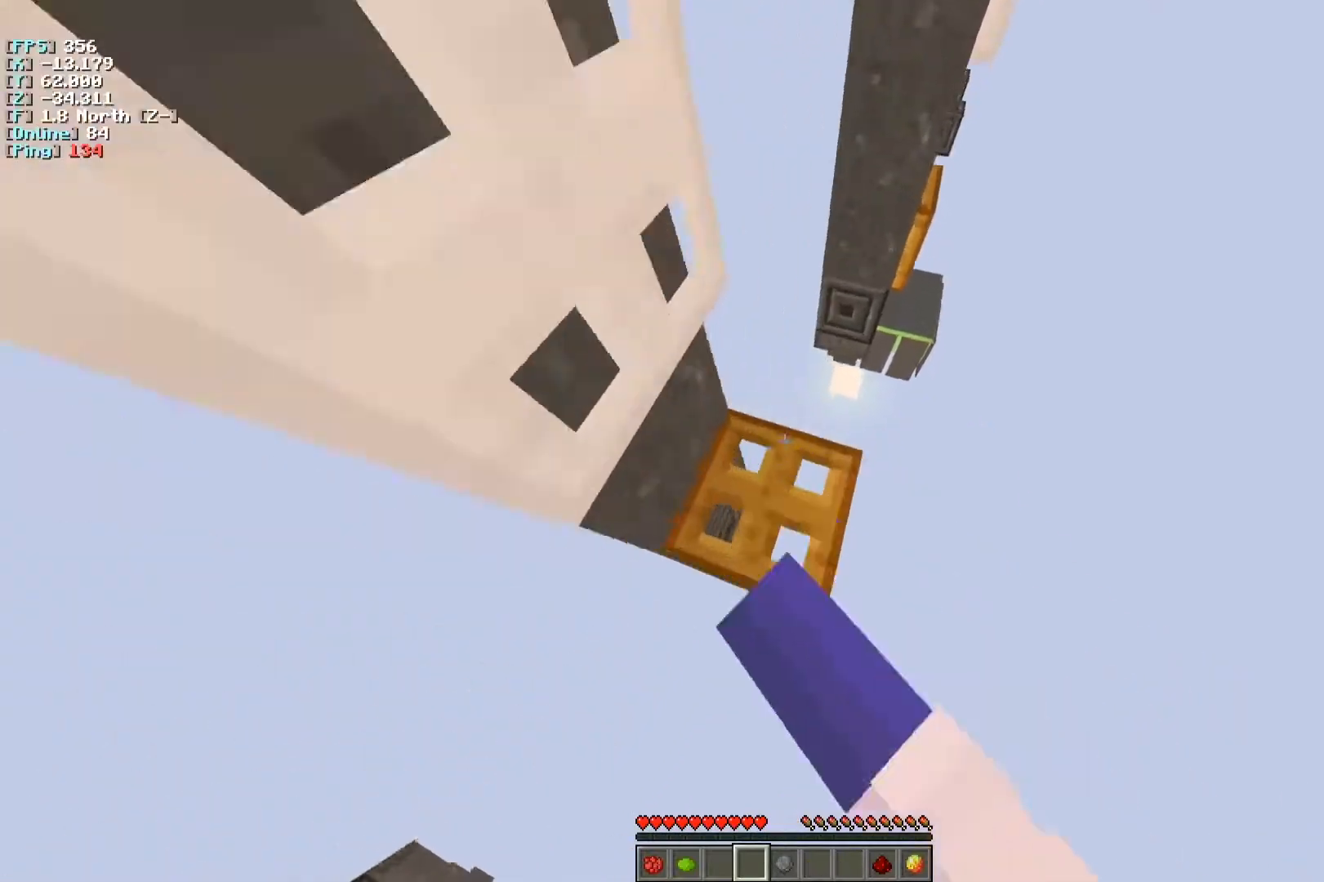
{"keys": ["d", "q", "space"], "events": [[333, "space", "up"], [450, "space", "down"]]}
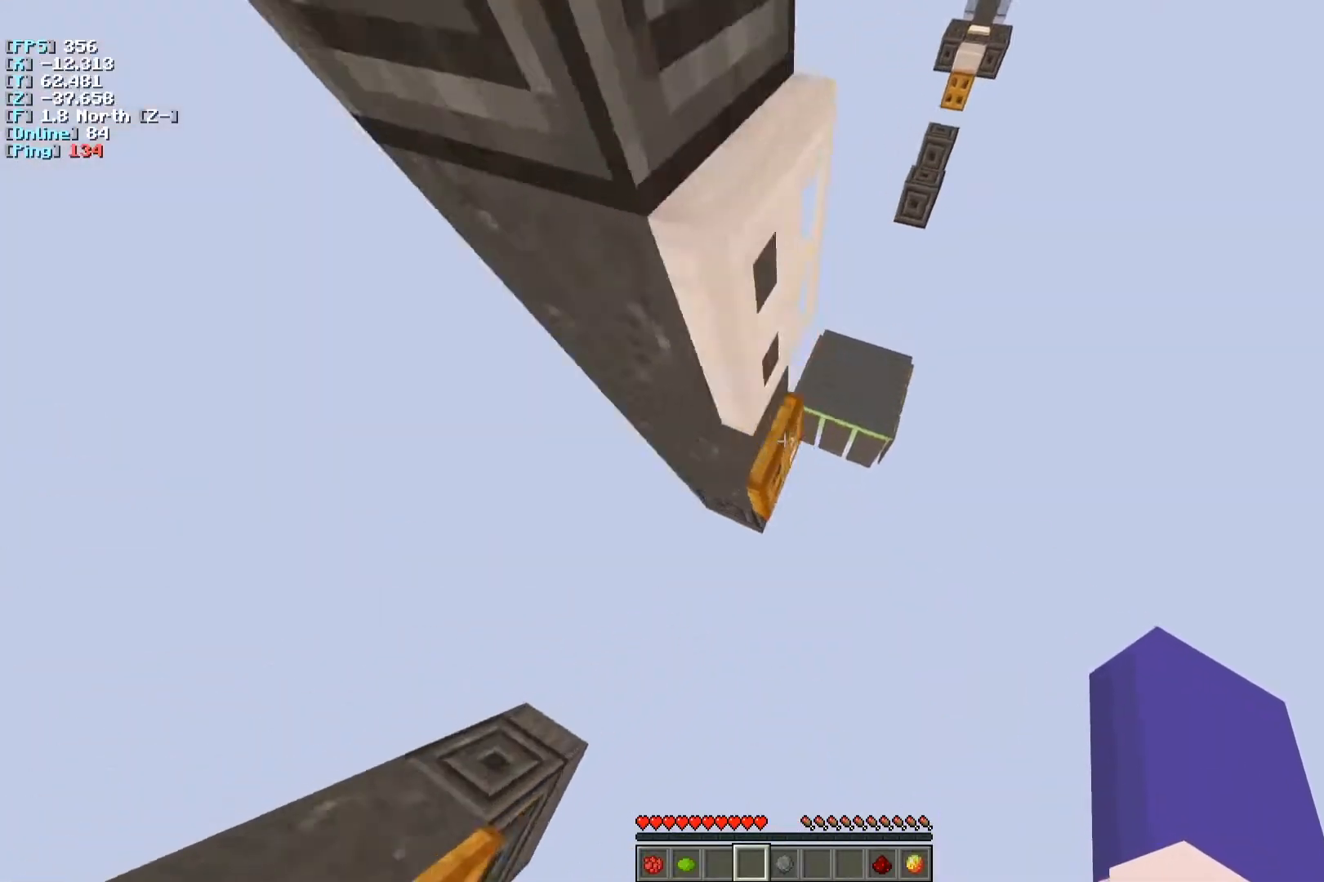
{"keys": ["q", "r"], "events": [[117, "d", "up"], [233, "r", "down"], [383, "space", "up"]]}
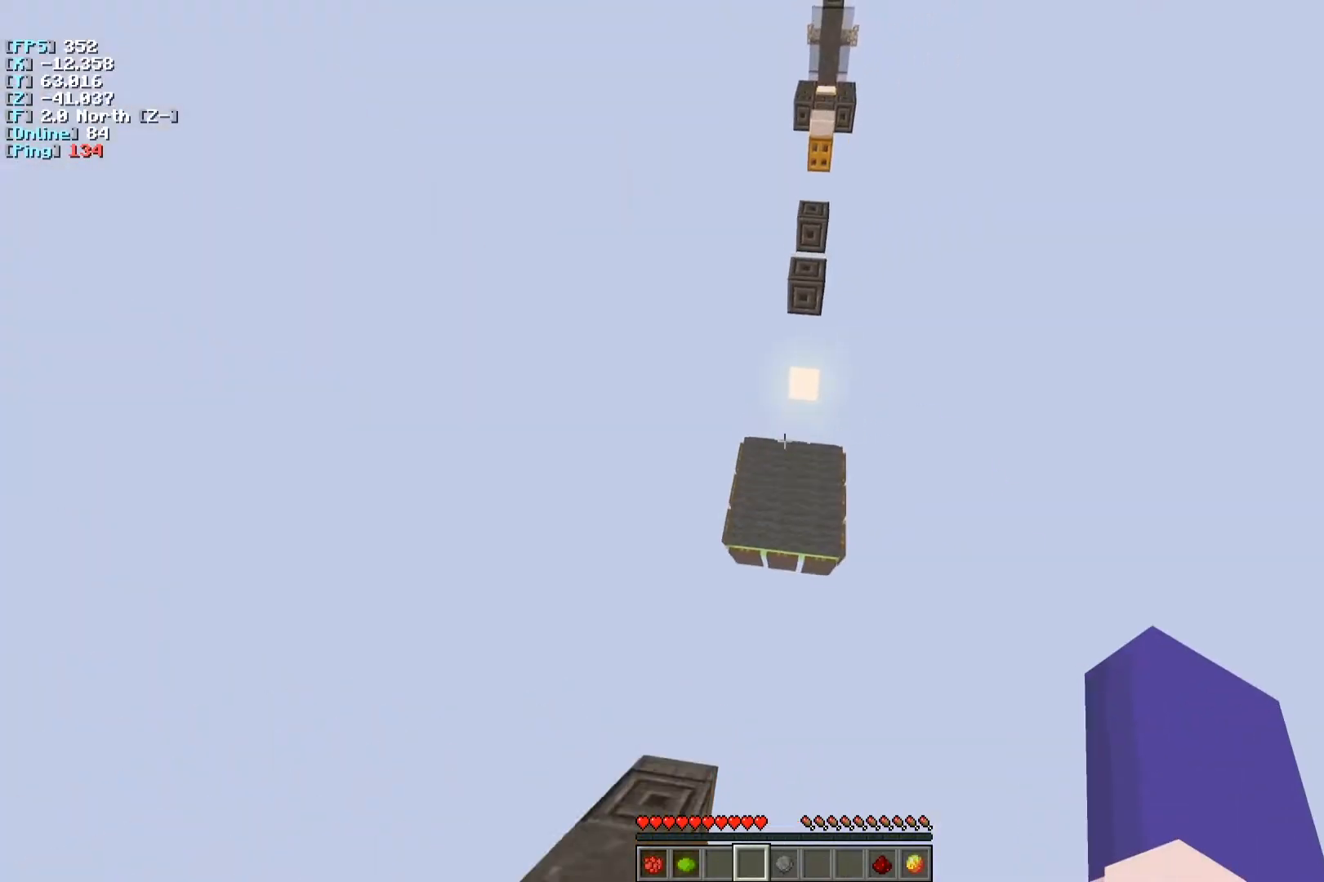
{"keys": ["a", "q", "r"], "events": [[350, "a", "down"]]}
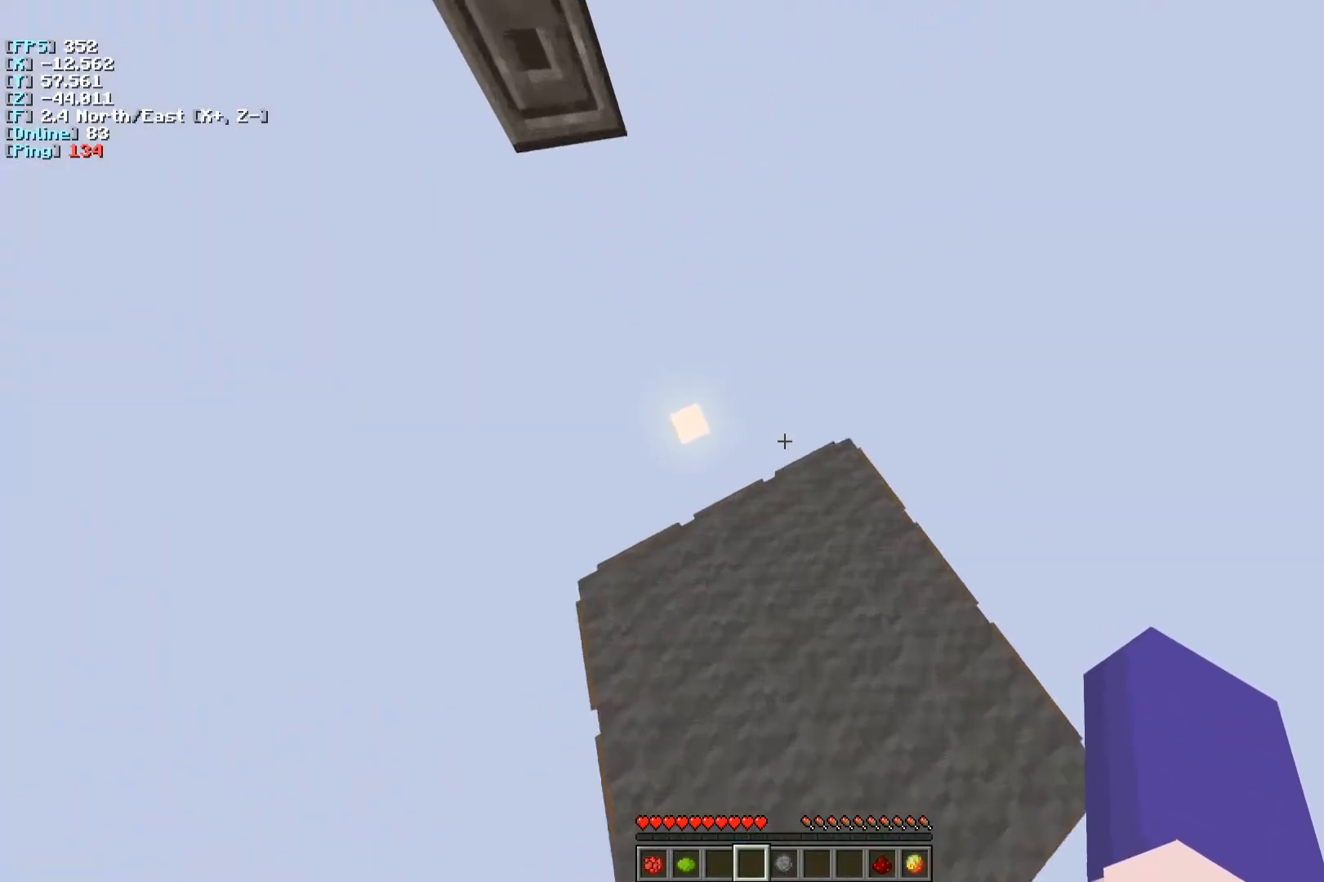
{"keys": ["q", "r"], "events": [[17, "a", "up"]]}
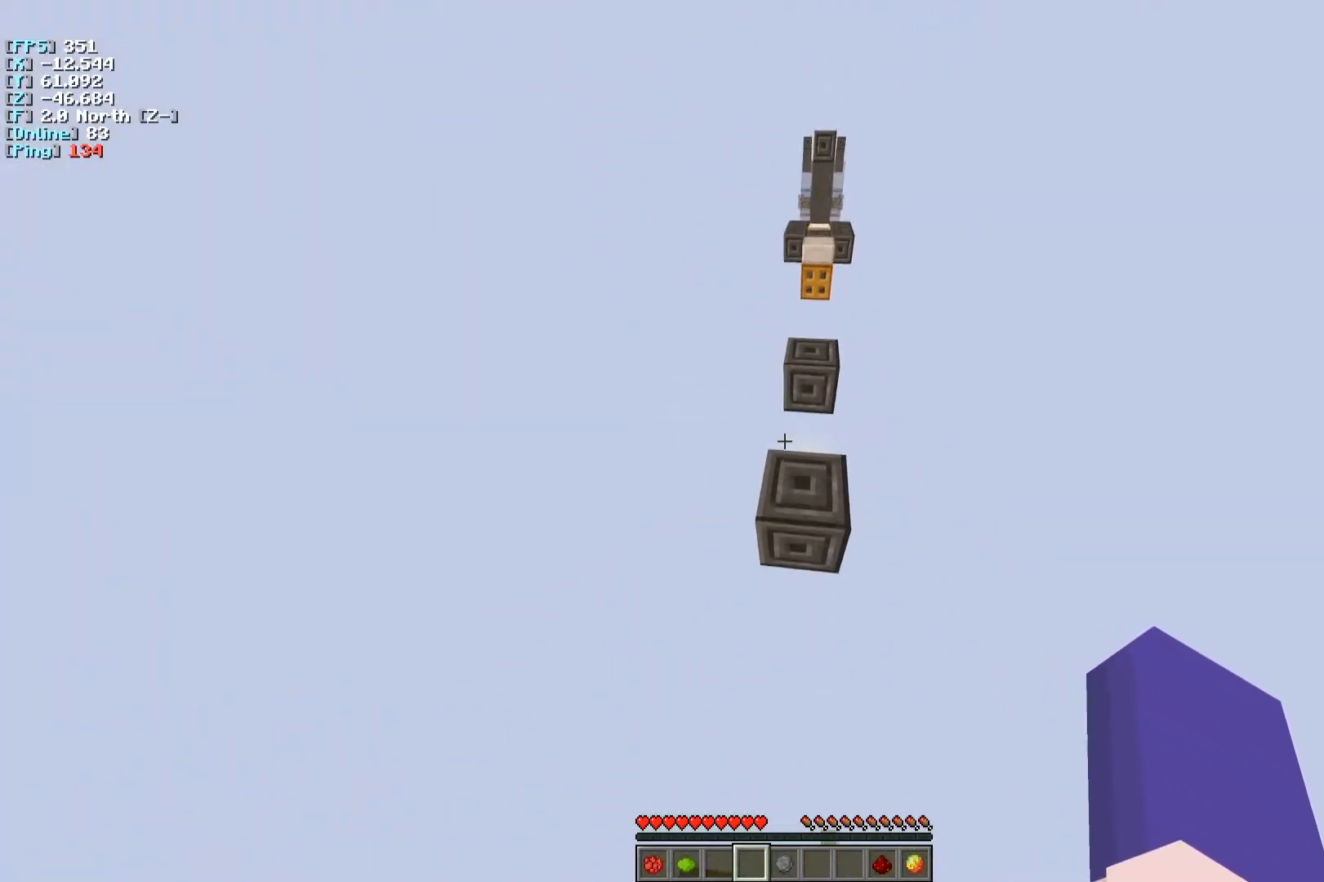
{"keys": ["q", "space"], "events": [[83, "r", "up"], [300, "space", "down"], [333, "d", "down"], [350, "d", "up"]]}
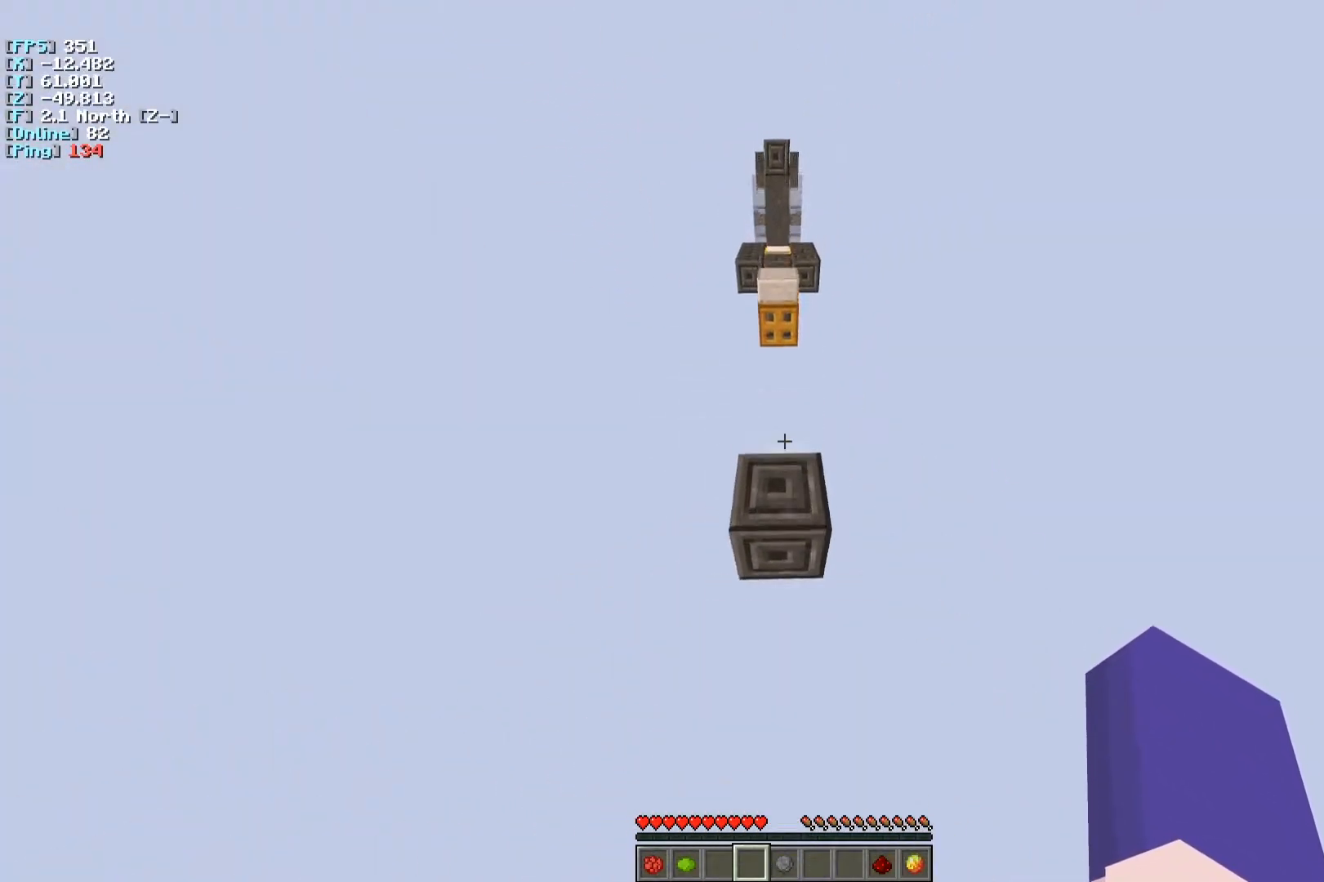
{"keys": ["q", "r", "space"], "events": [[67, "space", "up"], [167, "a", "down"], [317, "a", "up"], [367, "r", "down"], [367, "space", "down"]]}
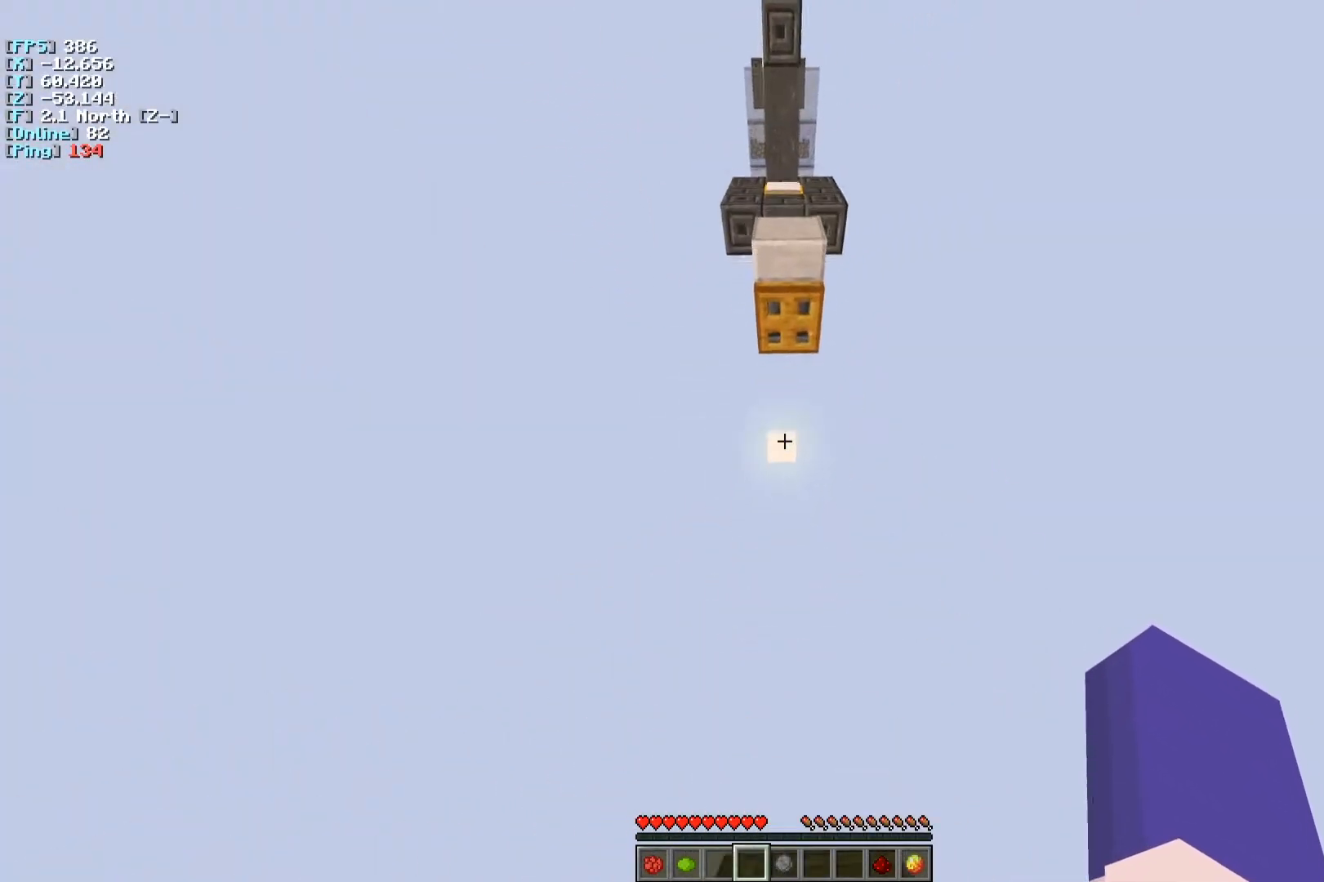
{"keys": ["q", "r"], "events": [[267, "space", "up"]]}
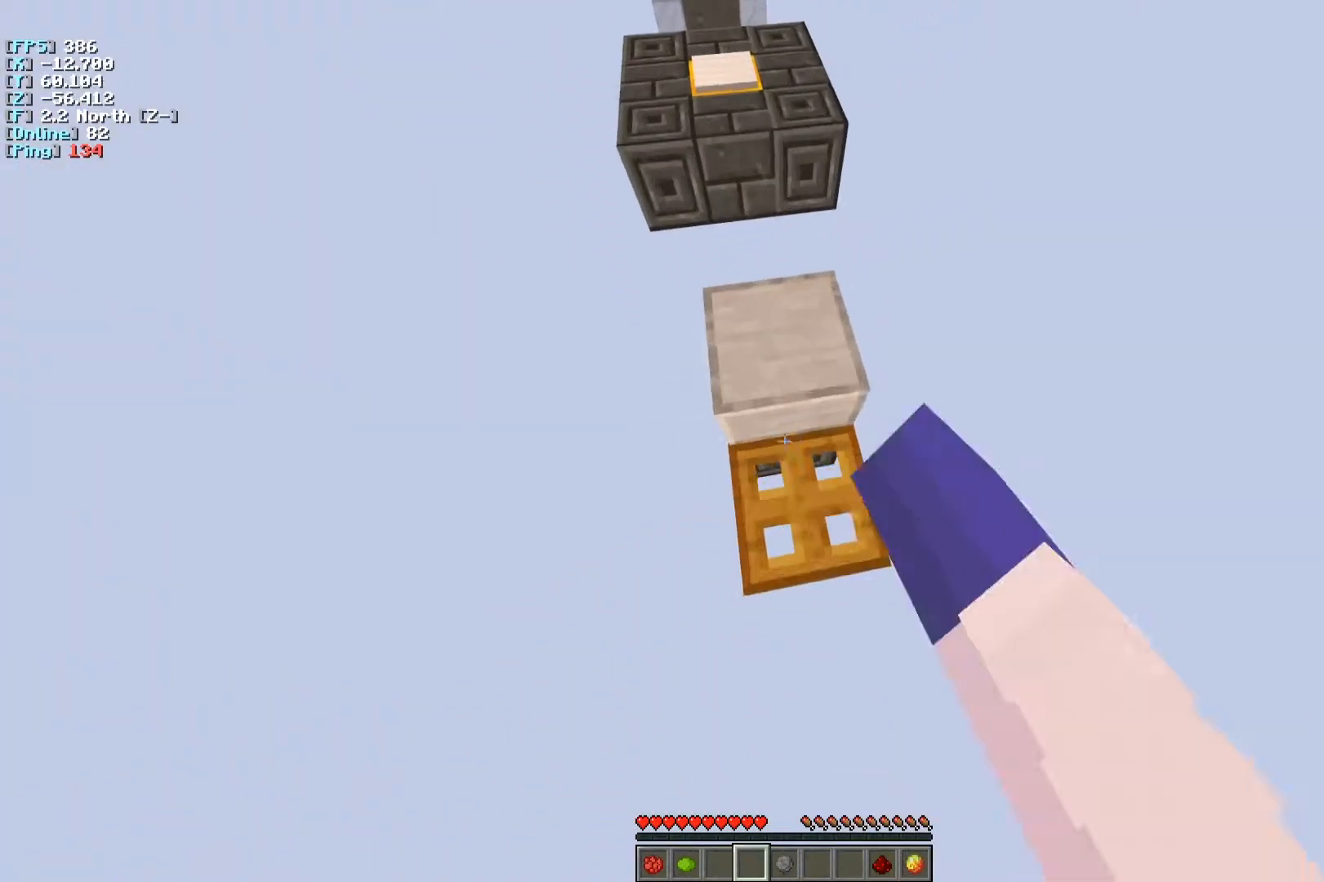
{"keys": ["q"], "events": [[100, "shift", "down"], [117, "r", "up"], [300, "q", "up"], [433, "shift", "up"], [483, "q", "down"]]}
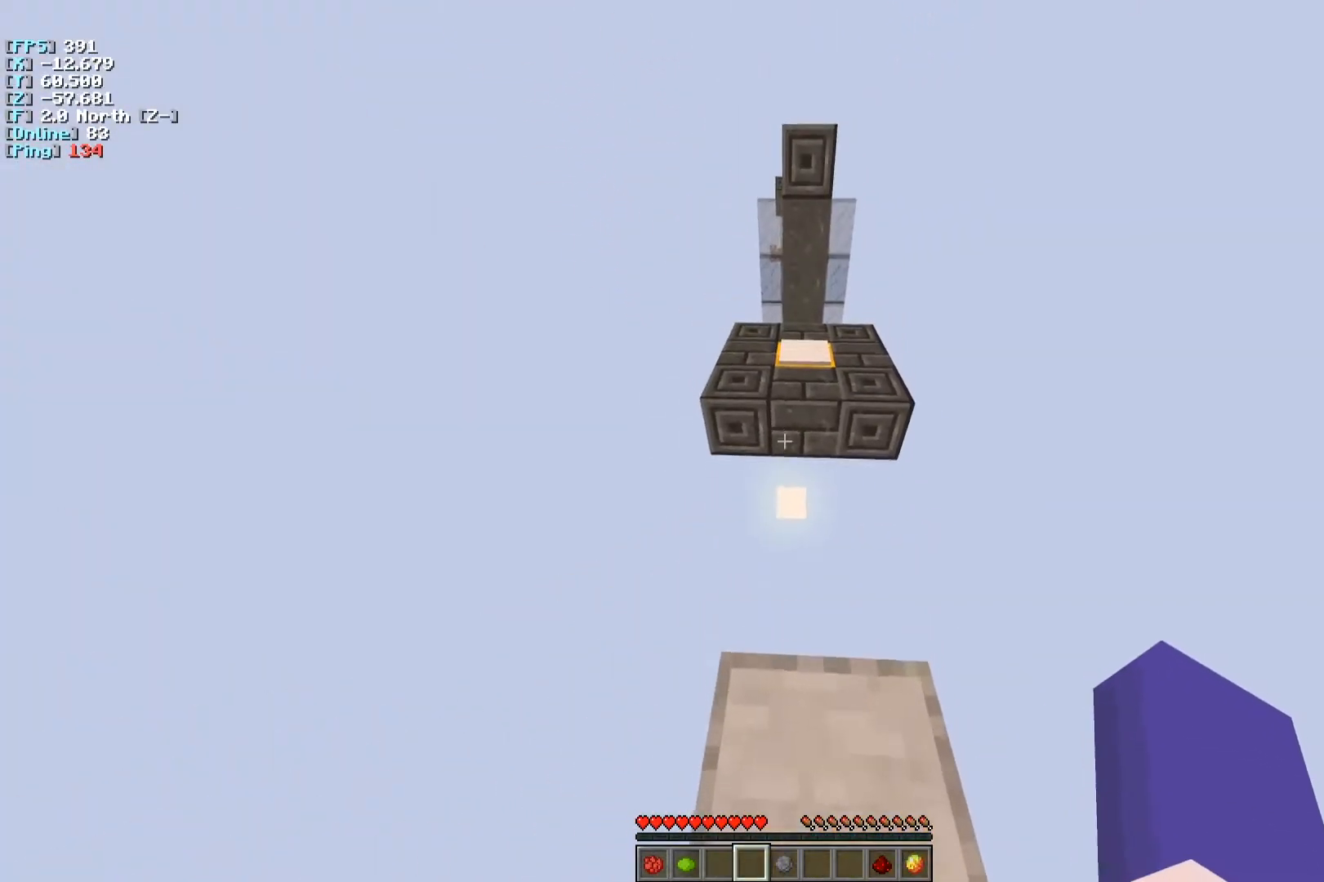
{"keys": ["q"], "events": [[17, "r", "down"], [117, "space", "down"], [333, "space", "up"], [400, "r", "up"]]}